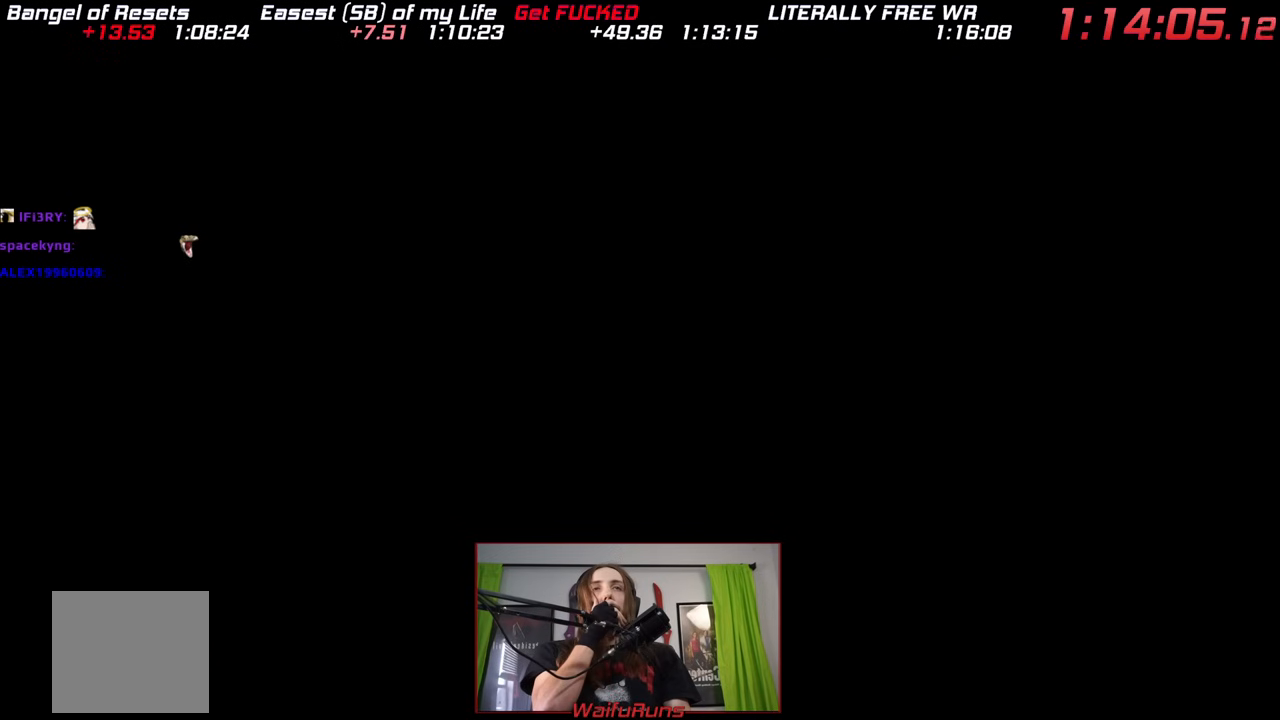
Gameplay with a controller (Nintendo layout); each line is a JSON object with the inputs held at the frame after it. "events" lists button and stick changes between this image and that frame as [ms after this image, input, new state], when the widget could be followed in between. Not read: HOME L2 L3 R1 R3 SELECT START.
{"buttons": [], "left_stick": "center", "right_stick": "center", "events": []}
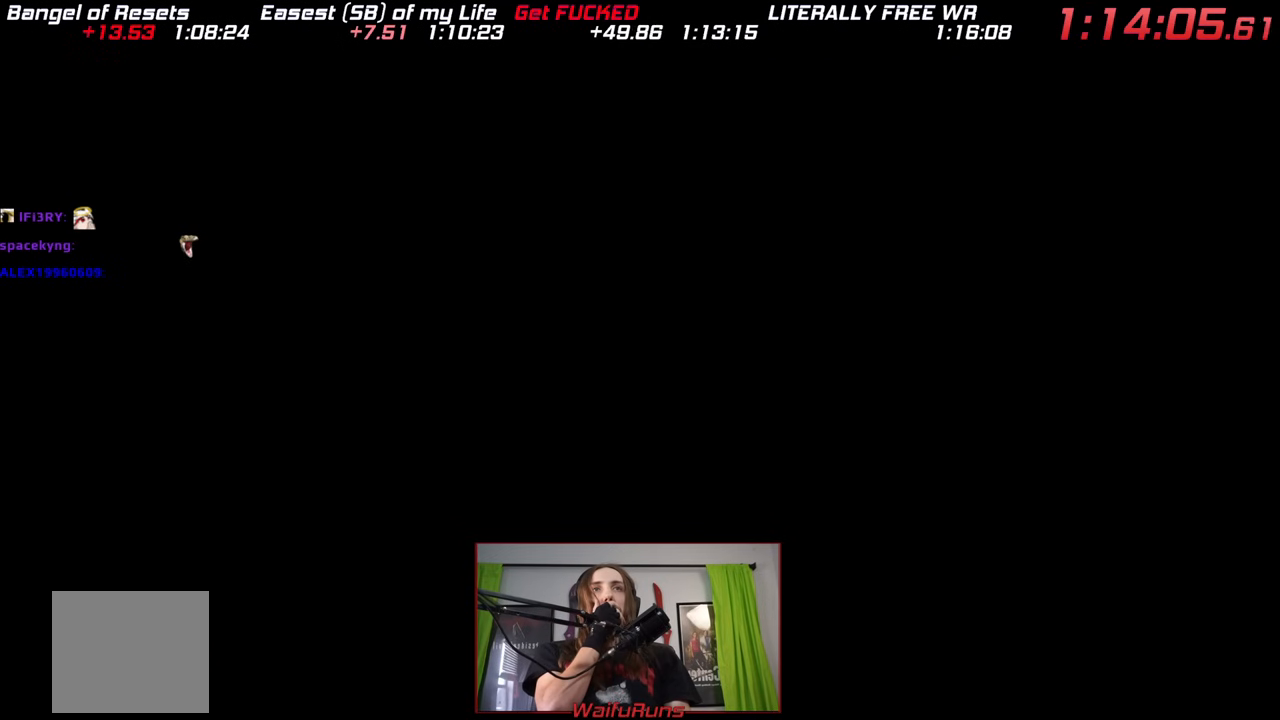
{"buttons": [], "left_stick": "center", "right_stick": "center", "events": []}
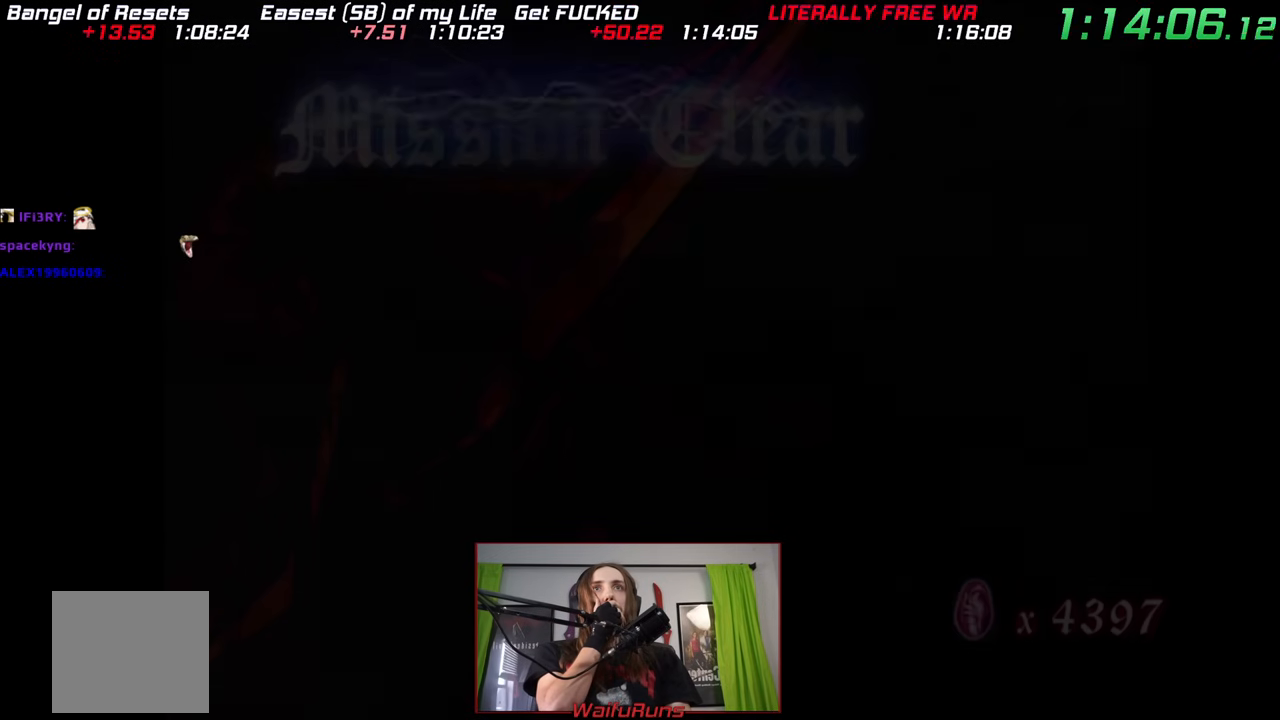
{"buttons": ["A", "B"], "left_stick": "center", "right_stick": "center", "events": [[350, "A", "down"], [350, "X", "down"], [383, "B", "down"], [500, "X", "up"]]}
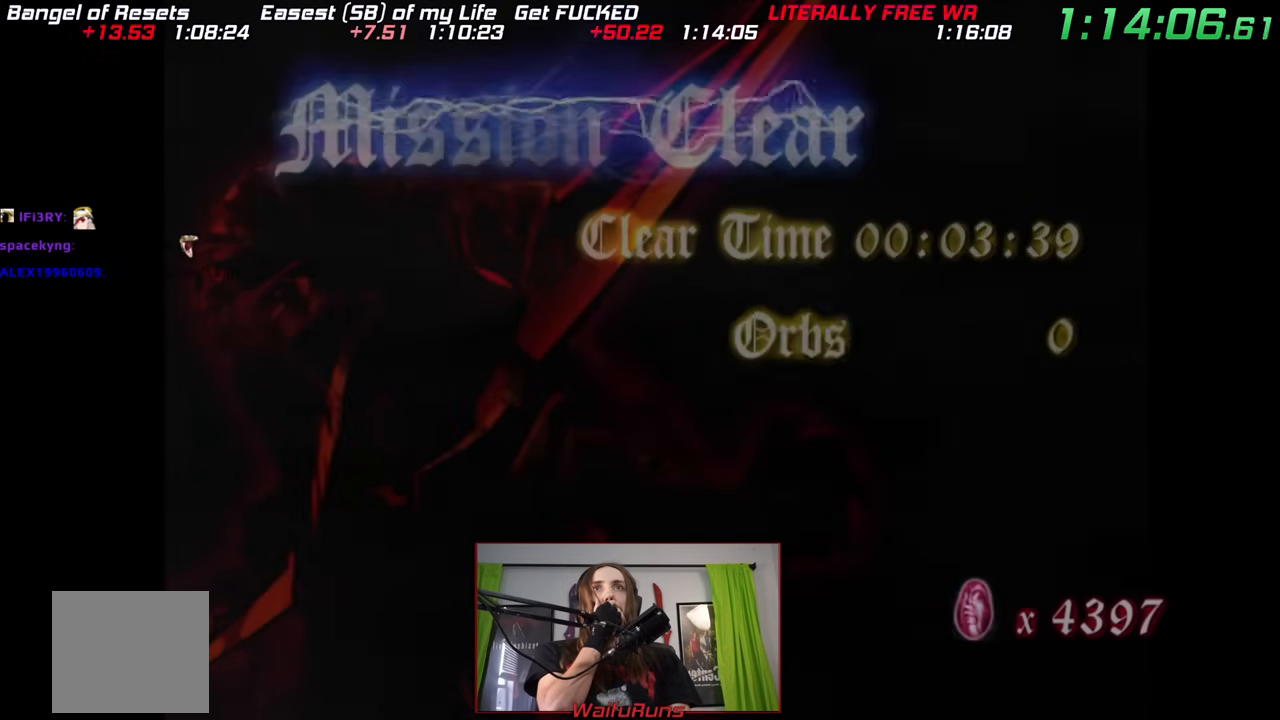
{"buttons": ["A"], "left_stick": "center", "right_stick": "center", "events": [[33, "B", "up"], [50, "X", "down"], [83, "A", "up"], [133, "X", "up"], [150, "B", "down"], [200, "A", "down"], [200, "B", "up"], [233, "A", "up"], [233, "X", "down"], [333, "A", "down"], [383, "A", "up"], [400, "Y", "down"], [433, "B", "down"], [450, "X", "up"], [450, "Y", "up"], [483, "B", "up"], [500, "A", "down"]]}
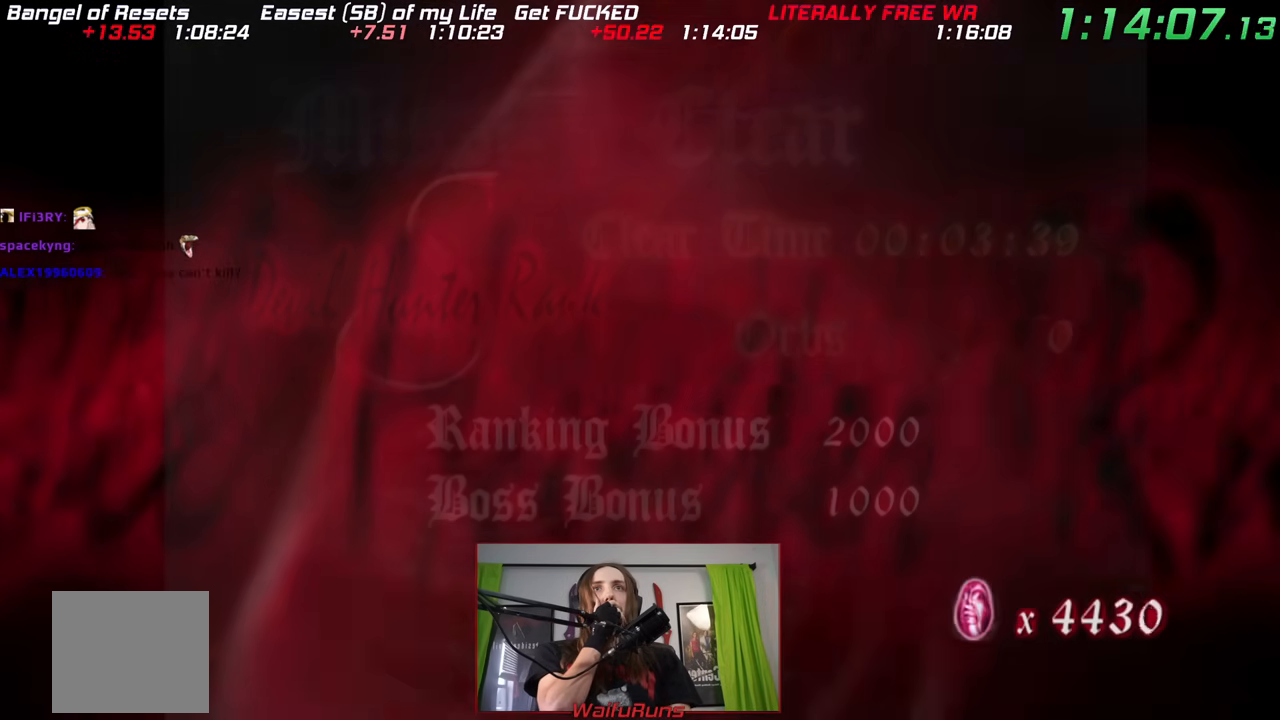
{"buttons": ["A", "X"], "left_stick": "center", "right_stick": "center", "events": [[17, "X", "down"], [33, "A", "up"], [67, "B", "down"], [83, "X", "up"], [167, "A", "down"], [183, "X", "down"], [200, "A", "up"], [250, "X", "up"], [283, "A", "down"], [283, "B", "up"], [333, "A", "up"], [333, "X", "down"], [367, "Y", "down"], [383, "B", "down"], [417, "X", "up"], [417, "Y", "up"], [467, "A", "down"], [467, "B", "up"], [500, "X", "down"]]}
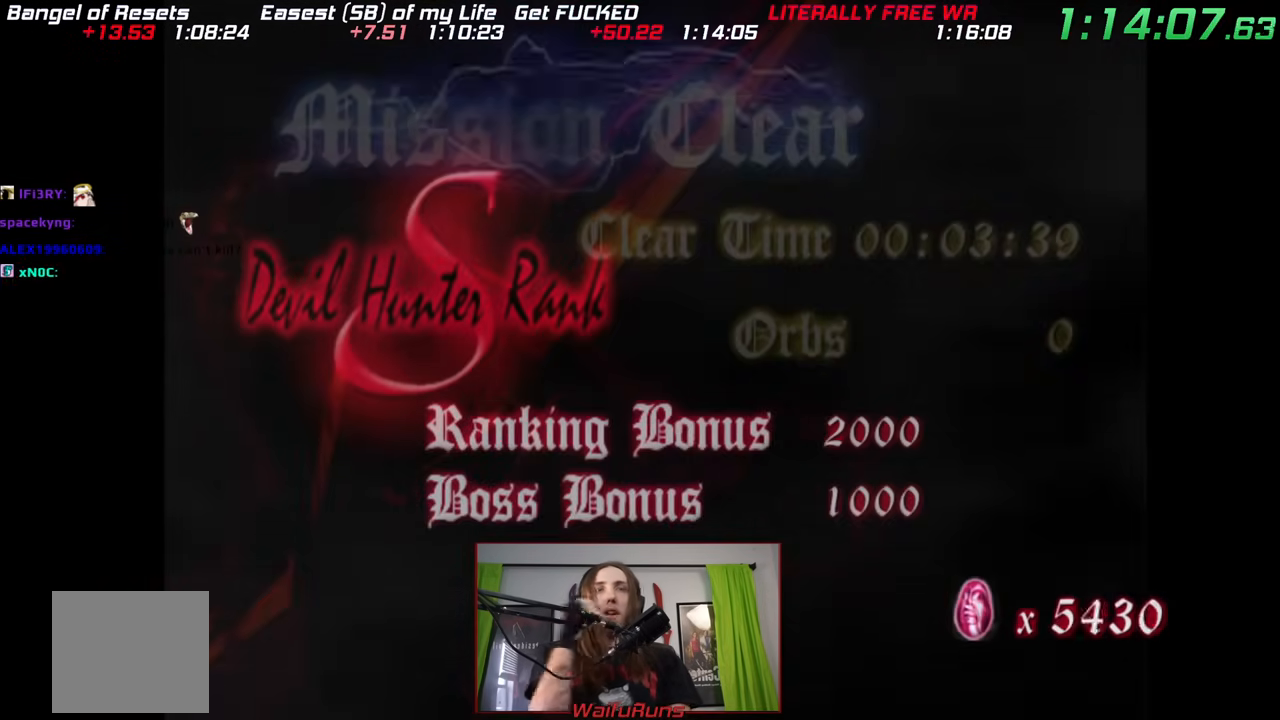
{"buttons": ["B"], "left_stick": "center", "right_stick": "center", "events": [[17, "A", "up"], [17, "B", "down"], [50, "X", "up"], [100, "B", "up"], [133, "A", "down"], [167, "X", "down"], [183, "B", "down"], [217, "A", "up"], [217, "X", "up"], [267, "B", "up"], [283, "A", "down"], [317, "X", "down"], [333, "B", "down"], [383, "A", "up"], [383, "X", "up"], [417, "B", "up"], [467, "A", "down"], [467, "B", "down"], [483, "A", "up"]]}
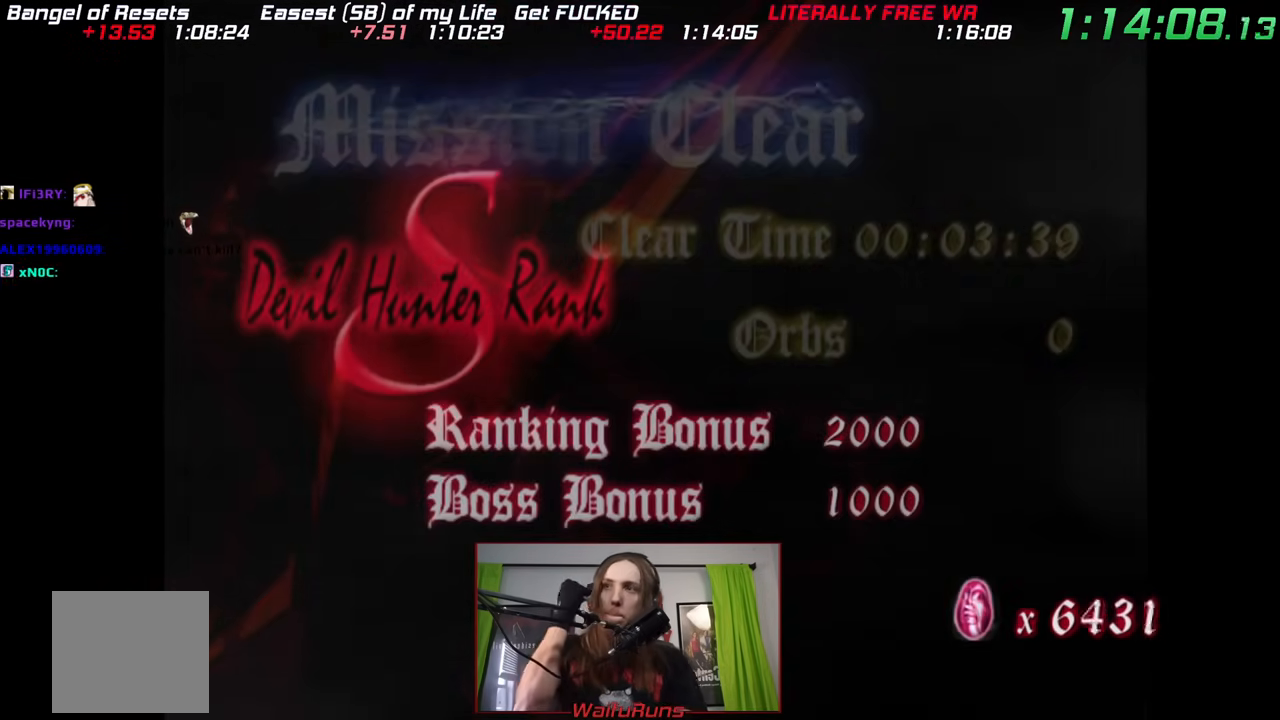
{"buttons": ["B"], "left_stick": "center", "right_stick": "center", "events": [[117, "A", "down"], [117, "X", "down"], [133, "A", "up"], [183, "A", "down"], [200, "X", "up"], [233, "A", "up"], [250, "A", "down"], [283, "X", "down"], [300, "A", "up"], [350, "X", "up"], [417, "A", "down"], [433, "A", "up"], [433, "X", "down"], [483, "X", "up"]]}
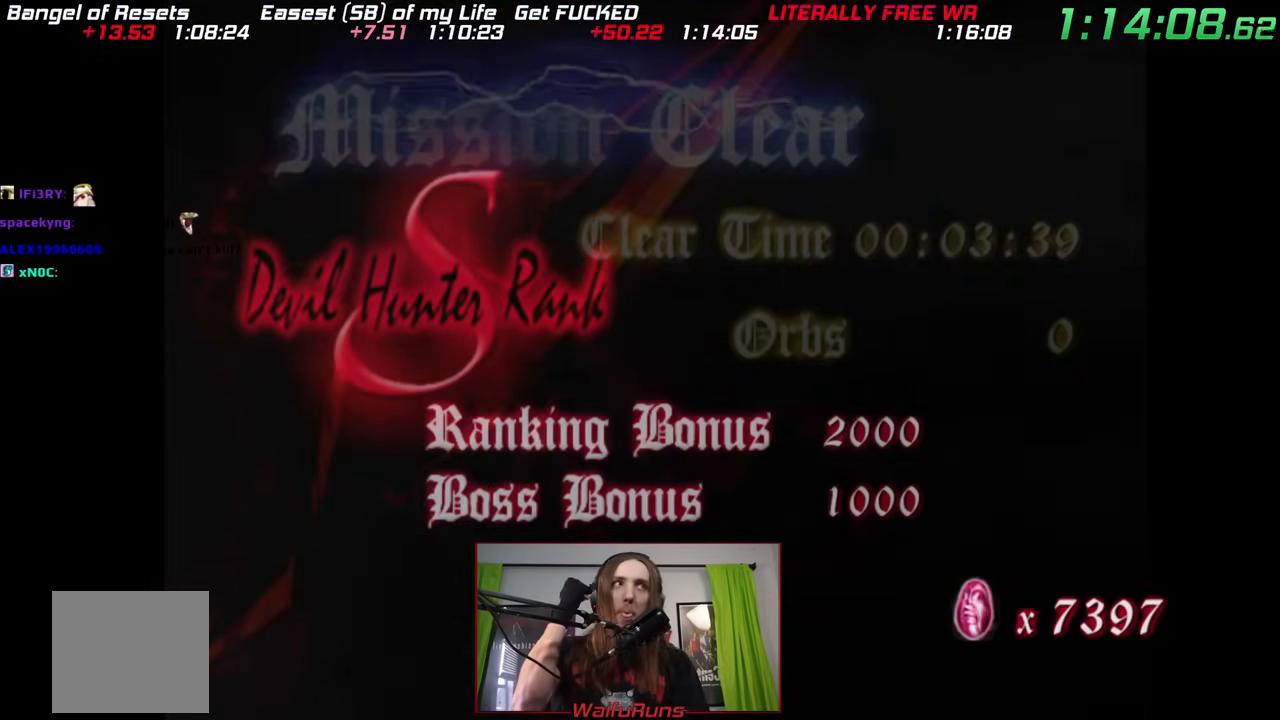
{"buttons": ["B"], "left_stick": "center", "right_stick": "center", "events": [[33, "B", "up"], [50, "A", "down"], [83, "X", "down"], [100, "A", "up"], [100, "B", "down"], [133, "X", "up"], [250, "X", "down"], [300, "X", "up"], [350, "B", "up"], [383, "A", "down"], [383, "X", "down"], [417, "A", "up"], [417, "B", "down"], [450, "X", "up"]]}